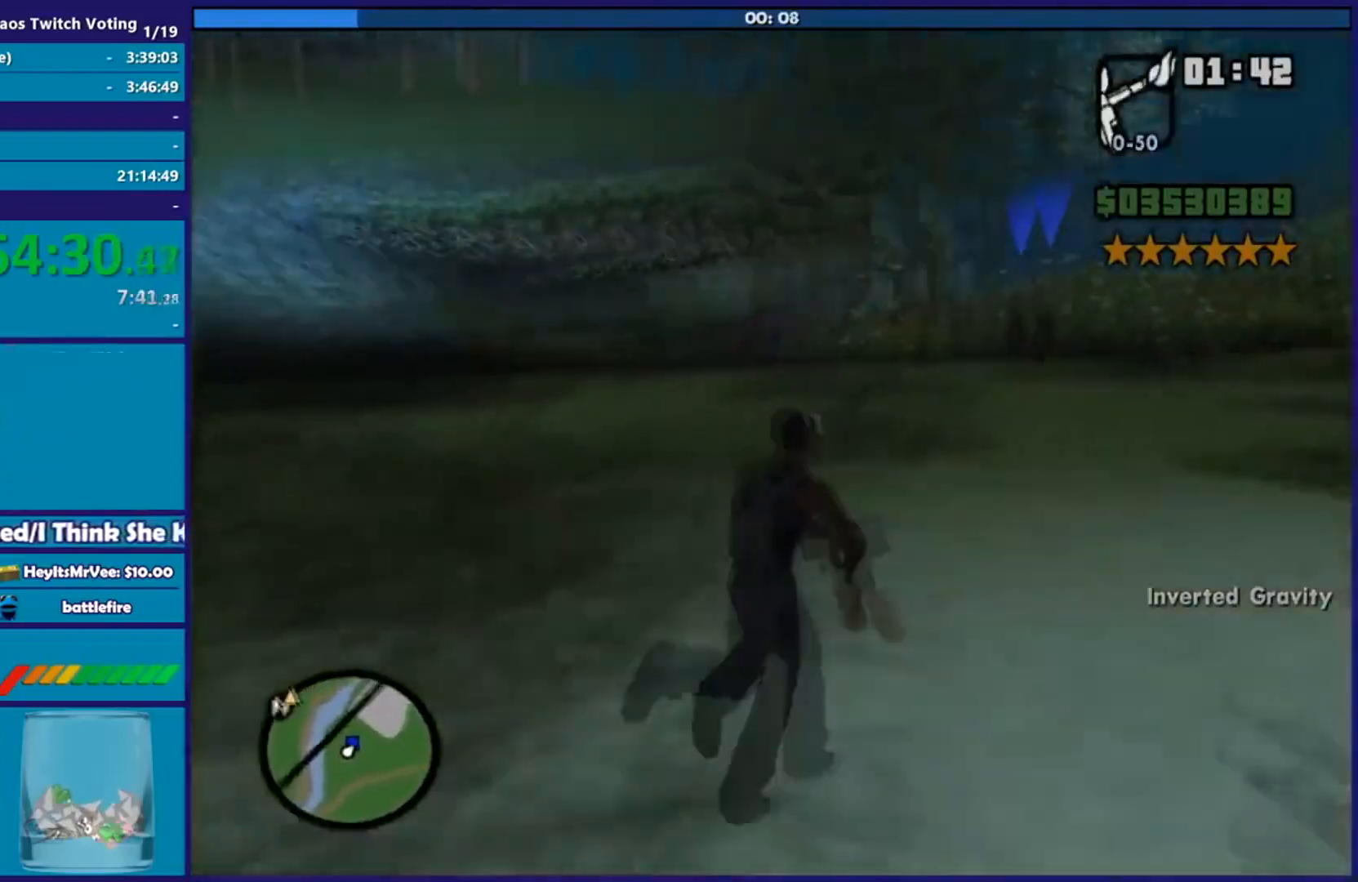
Gameplay with a controller (Xbox layout); each line is a JSON object with the inputs held at the frame after it. "events" lists button and stick changes between this image and that frame as [ms after this image, input, new state], when the widget could be followed in between.
{"buttons": ["A"], "left_stick": "up", "right_stick": "center", "events": [[267, "right_stick", "center"], [334, "A", "down"], [451, "A", "up"], [501, "A", "down"], [501, "left_stick", "up"]]}
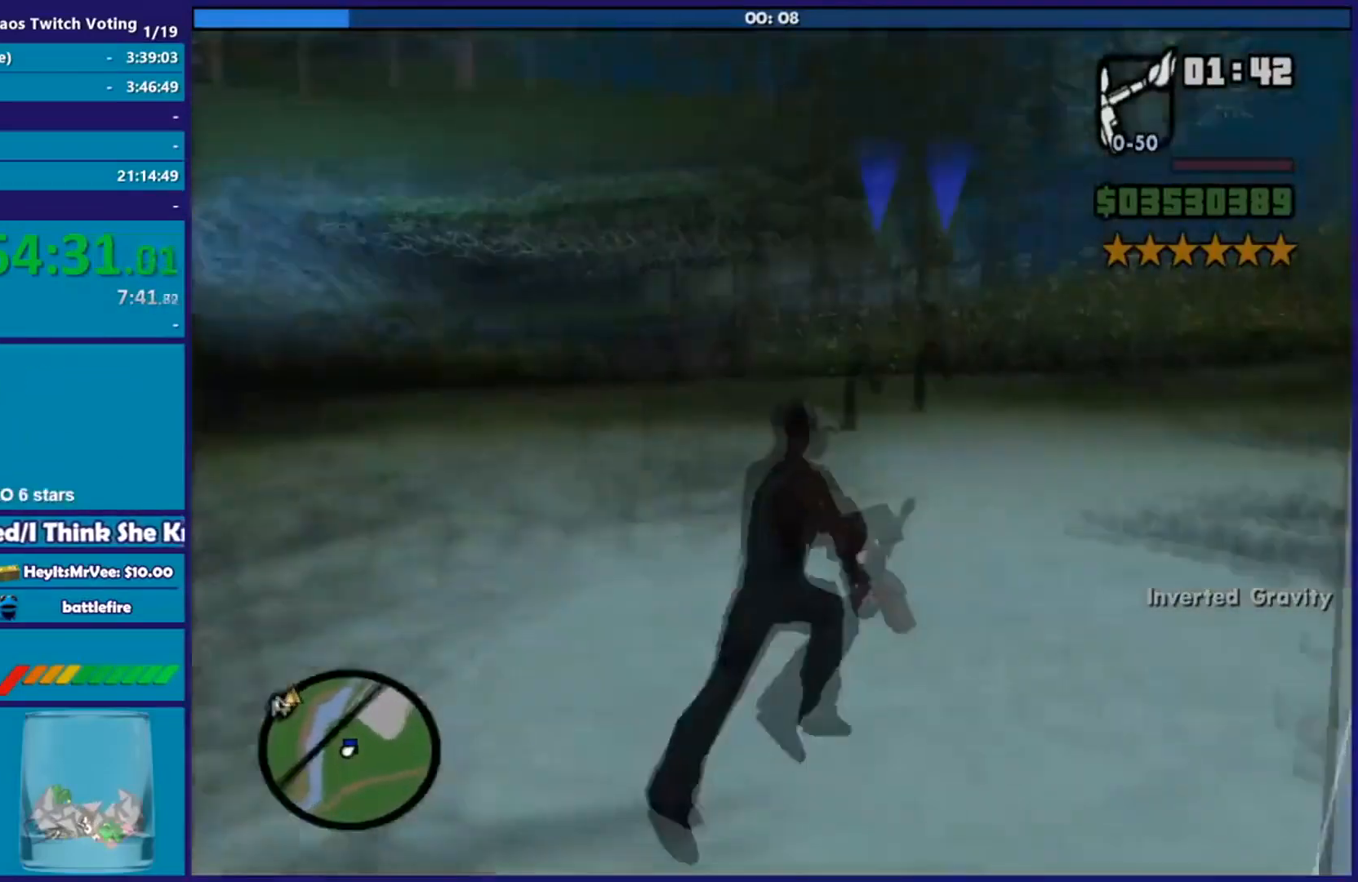
{"buttons": ["A"], "left_stick": "left", "right_stick": "center", "events": [[150, "A", "up"], [150, "left_stick", "left"], [200, "A", "down"], [317, "A", "up"], [400, "A", "down"]]}
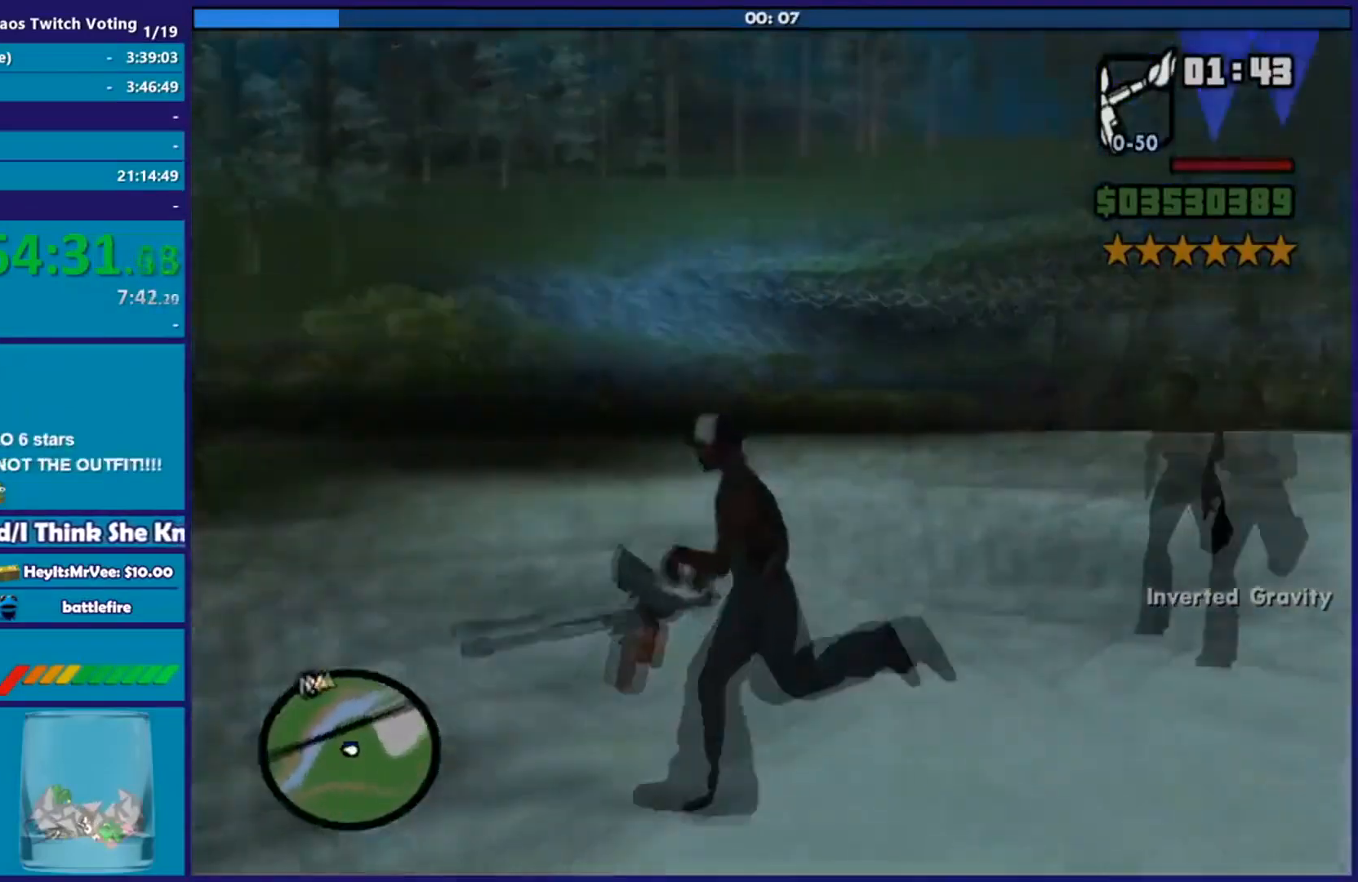
{"buttons": ["A"], "left_stick": "up-left", "right_stick": "center", "events": [[17, "A", "up"], [67, "A", "down"], [184, "A", "up"], [201, "A", "down"], [267, "R1", "down"], [301, "left_stick", "up-left"], [417, "R1", "up"]]}
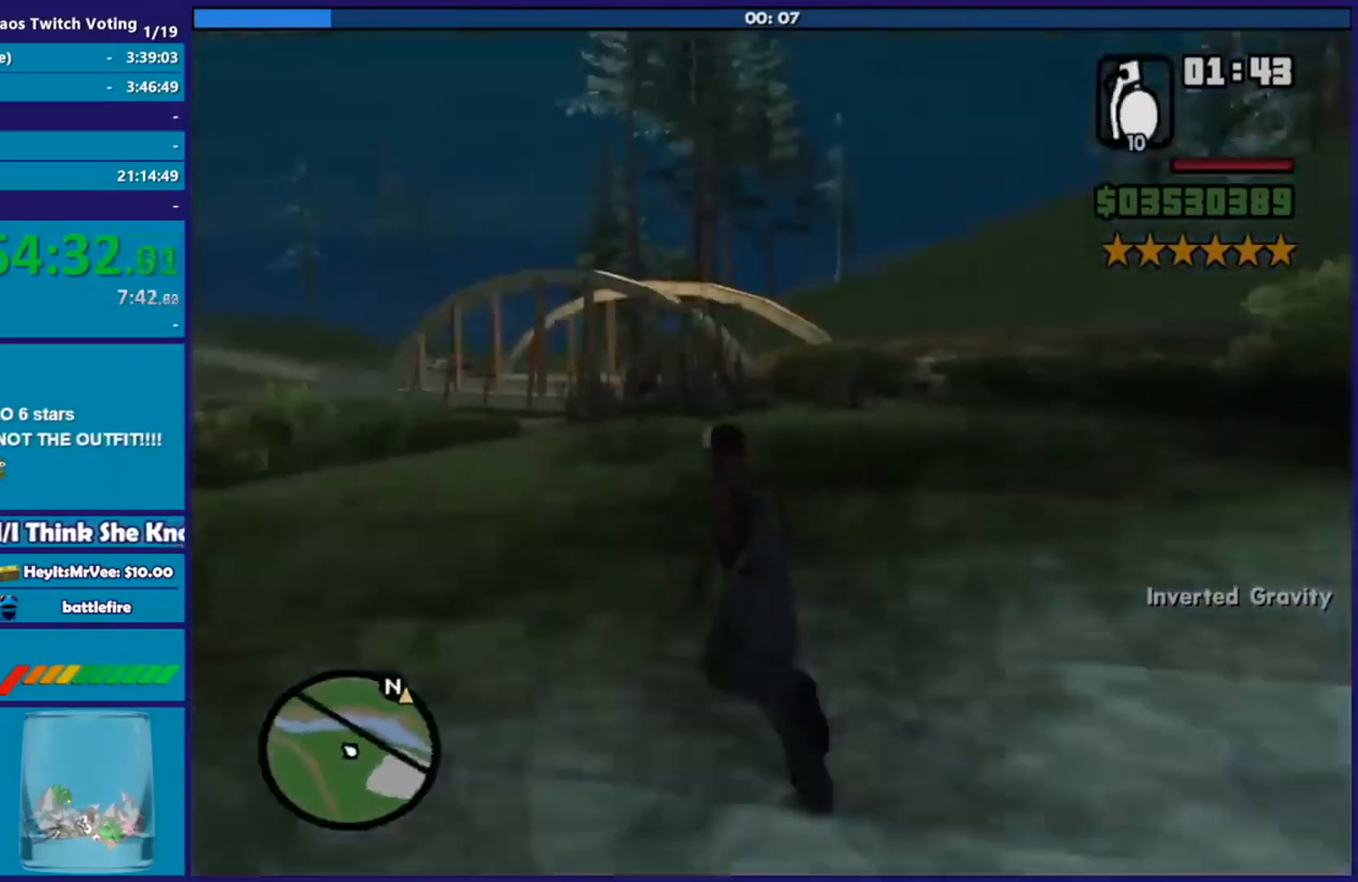
{"buttons": ["A"], "left_stick": "up", "right_stick": "center", "events": [[100, "A", "up"], [150, "A", "down"], [250, "R1", "down"], [367, "A", "up"], [367, "R1", "up"], [451, "A", "down"], [467, "left_stick", "up"]]}
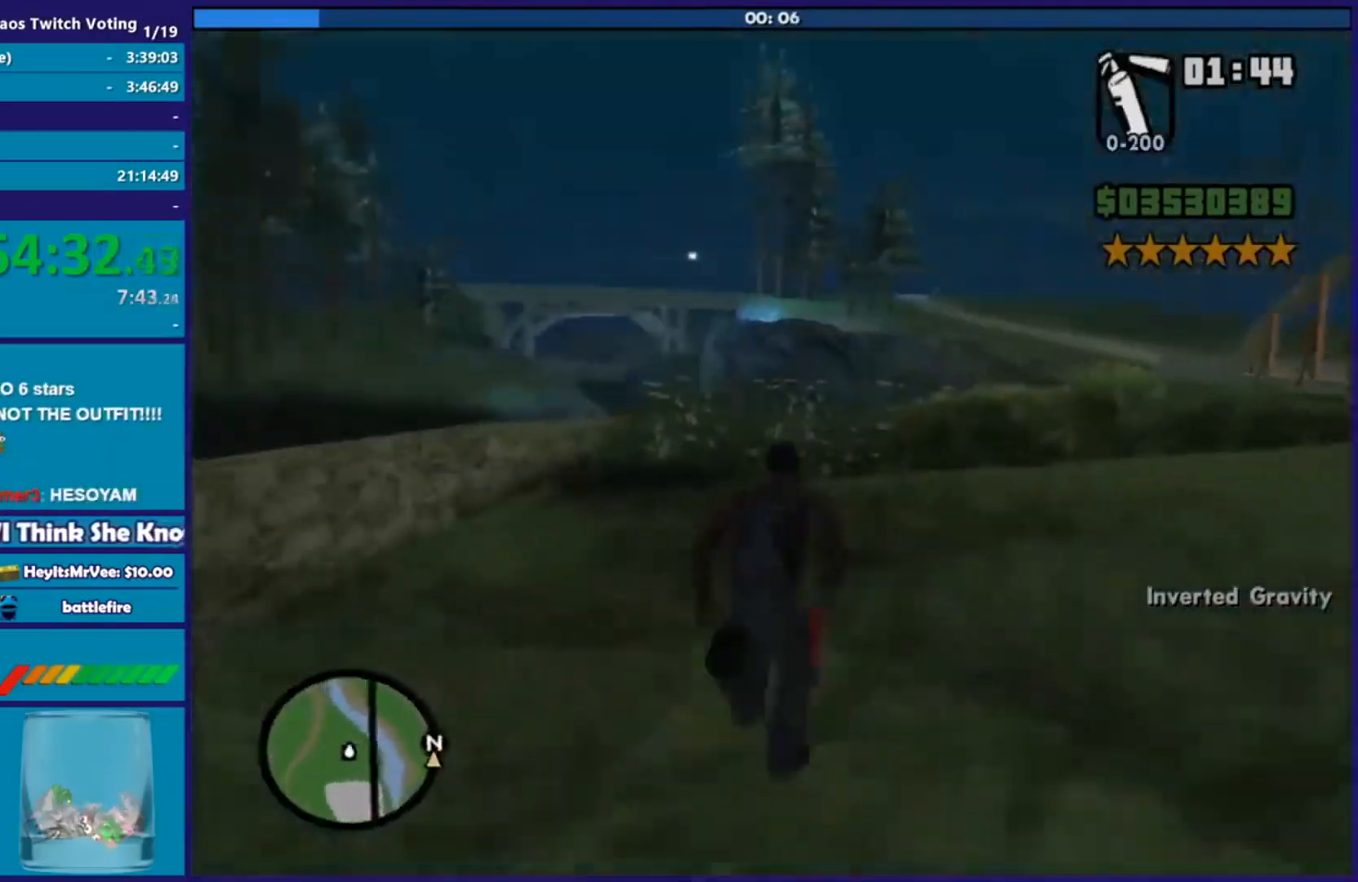
{"buttons": [], "left_stick": "up-right", "right_stick": "center", "events": [[100, "A", "up"], [116, "A", "down"], [300, "left_stick", "up-right"], [350, "R1", "down"], [500, "A", "up"], [500, "R1", "up"]]}
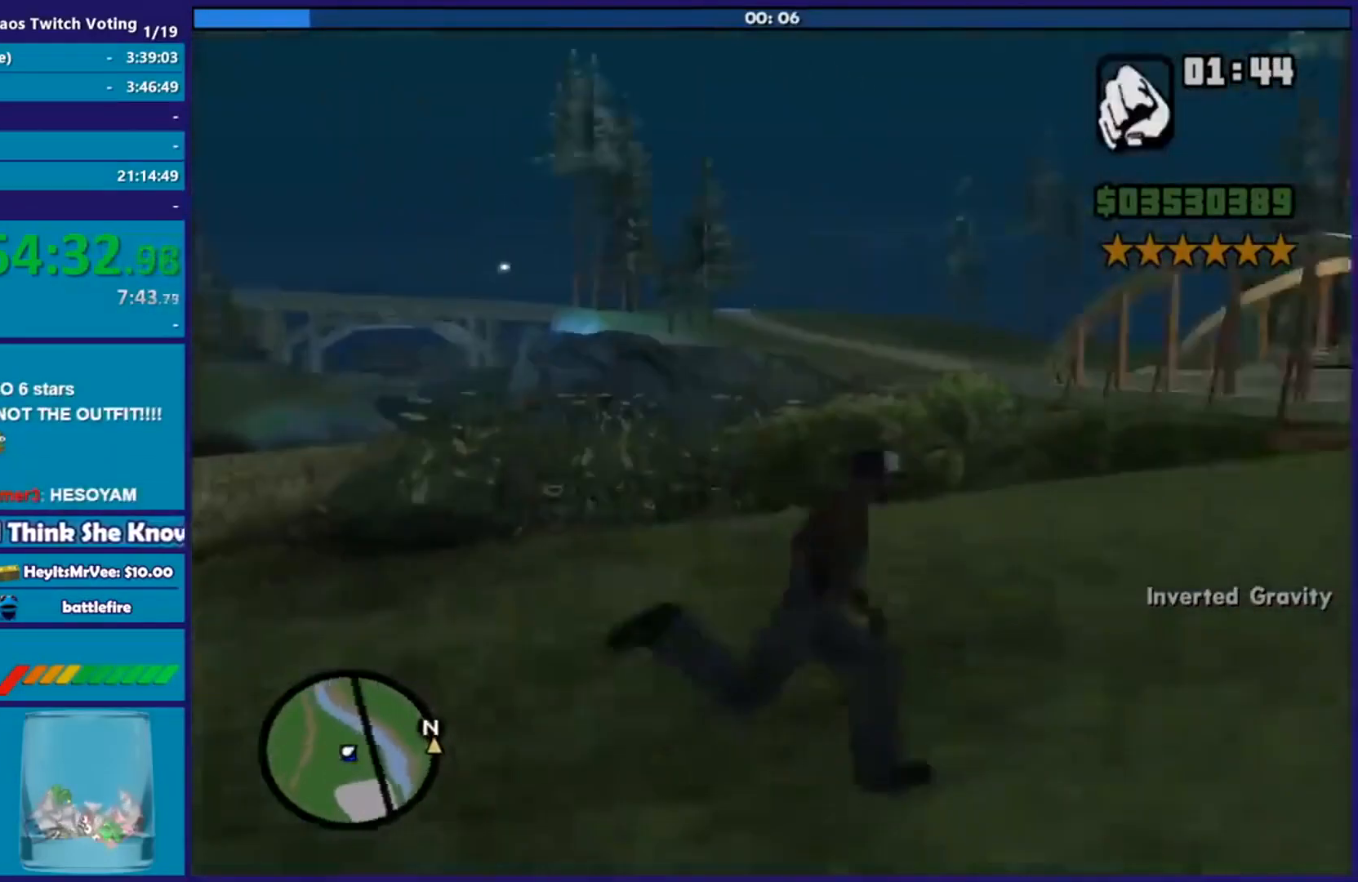
{"buttons": ["A", "R1"], "left_stick": "up-right", "right_stick": "center", "events": [[50, "A", "down"], [200, "A", "up"], [217, "A", "down"], [250, "R1", "down"], [367, "R1", "up"], [401, "A", "up"], [451, "A", "down"], [451, "R1", "down"]]}
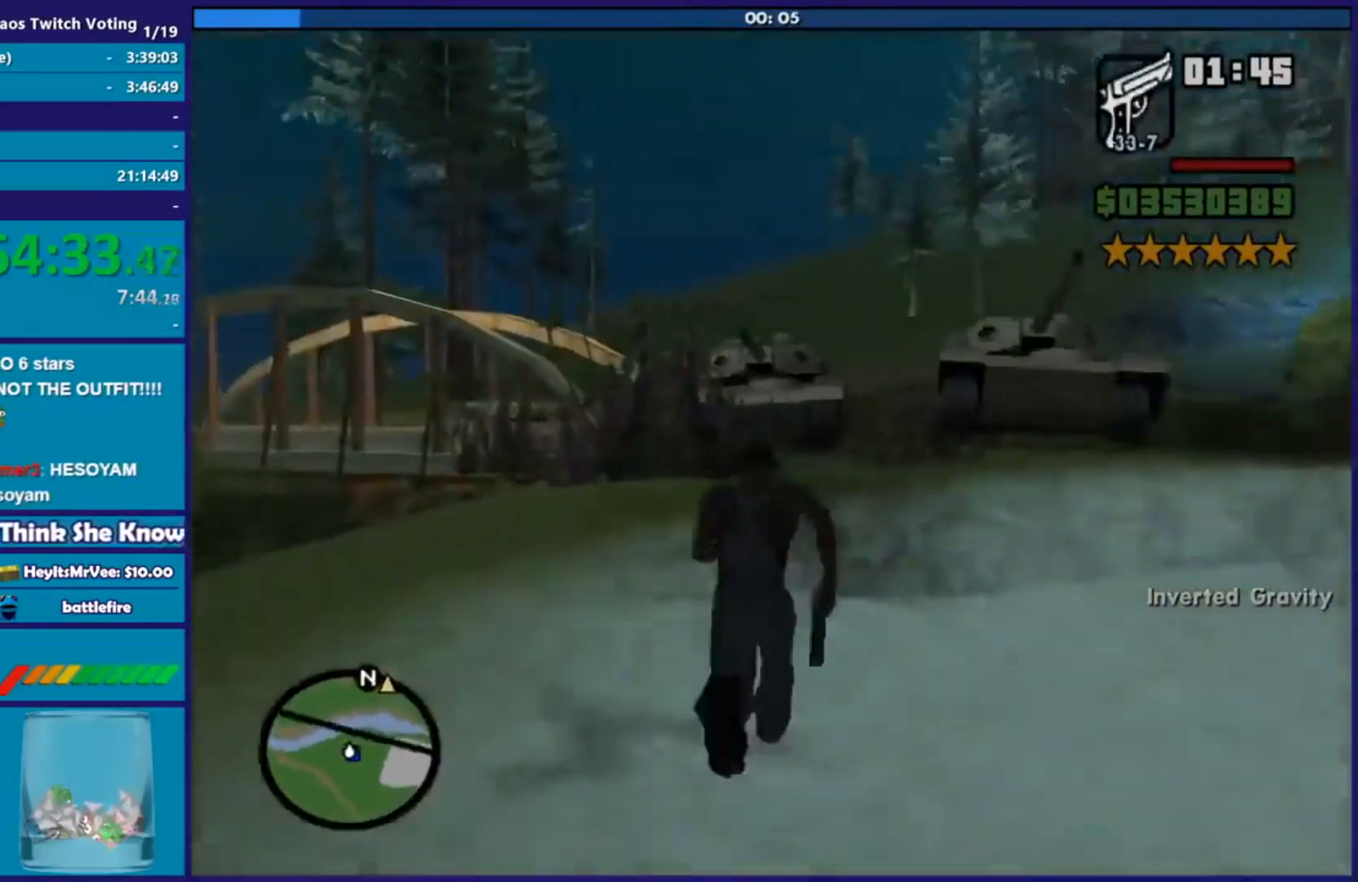
{"buttons": ["A"], "left_stick": "left", "right_stick": "center", "events": [[66, "R1", "up"], [100, "A", "up"], [116, "A", "down"], [150, "R1", "down"], [233, "R1", "up"], [267, "A", "up"], [350, "A", "down"], [367, "left_stick", "up-left"], [433, "left_stick", "left"]]}
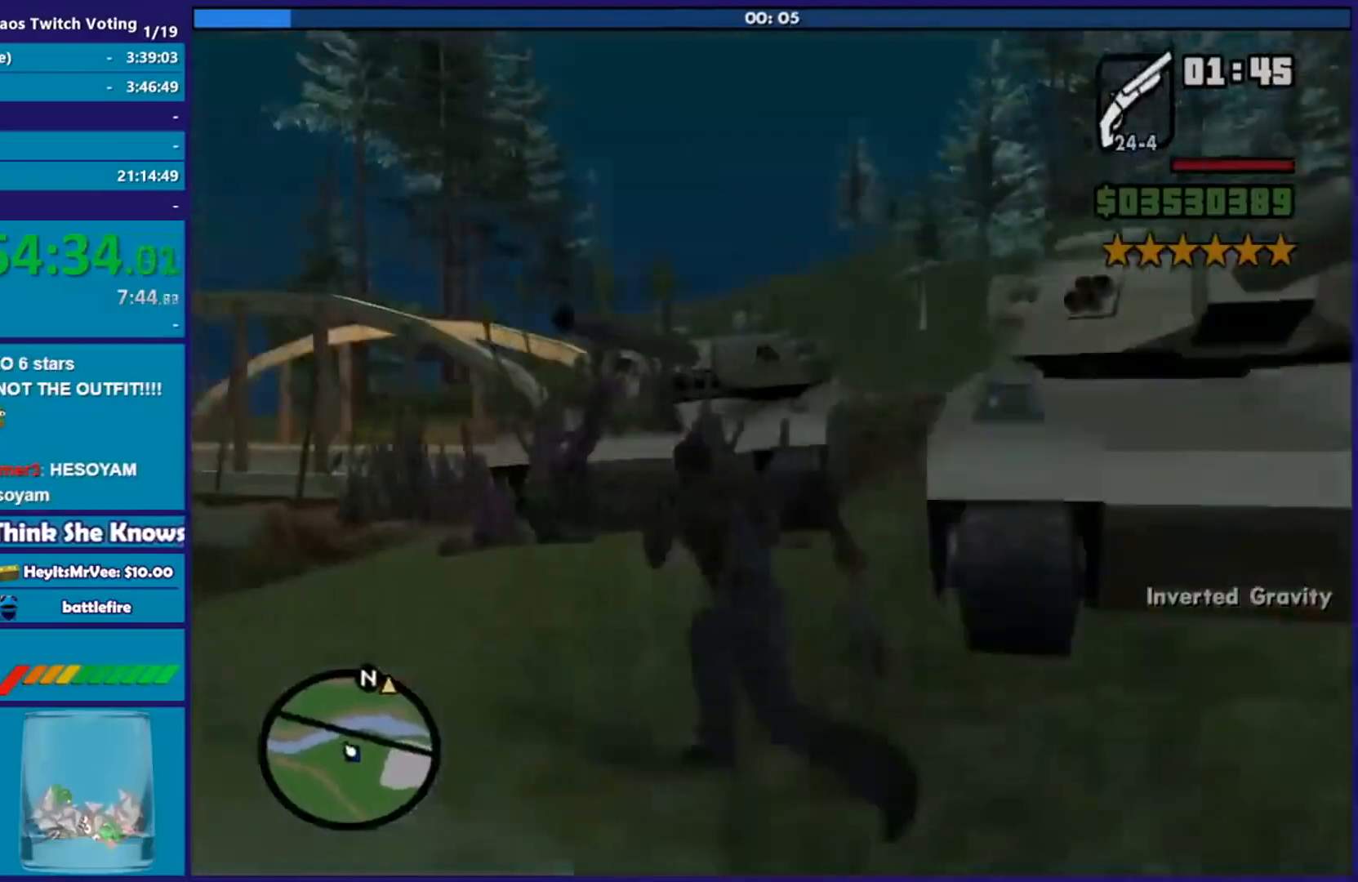
{"buttons": [], "left_stick": "left", "right_stick": "right", "events": [[34, "A", "up"], [184, "right_stick", "right"]]}
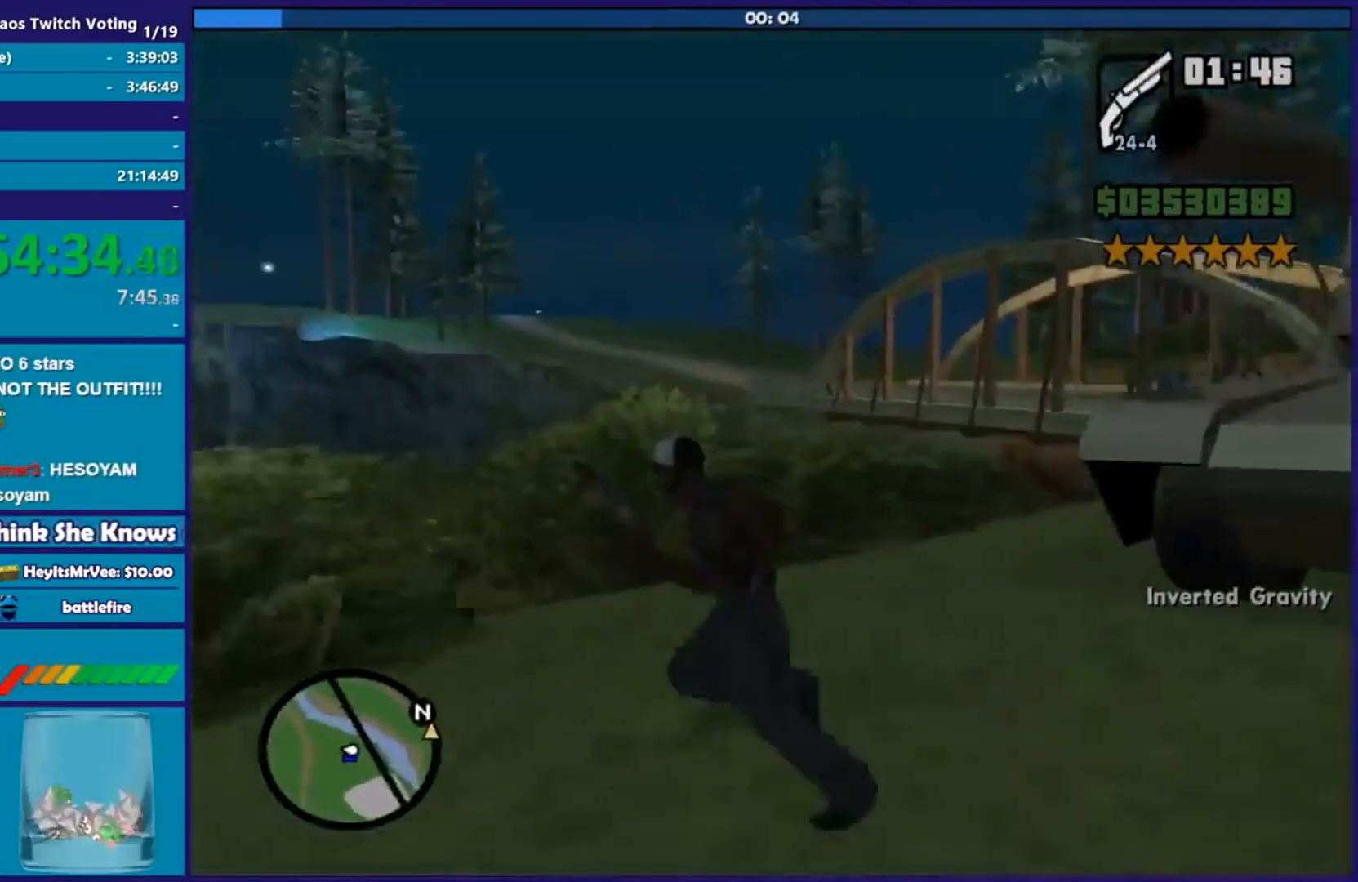
{"buttons": ["A"], "left_stick": "up", "right_stick": "center", "events": [[33, "left_stick", "up"], [333, "right_stick", "center"], [350, "A", "down"]]}
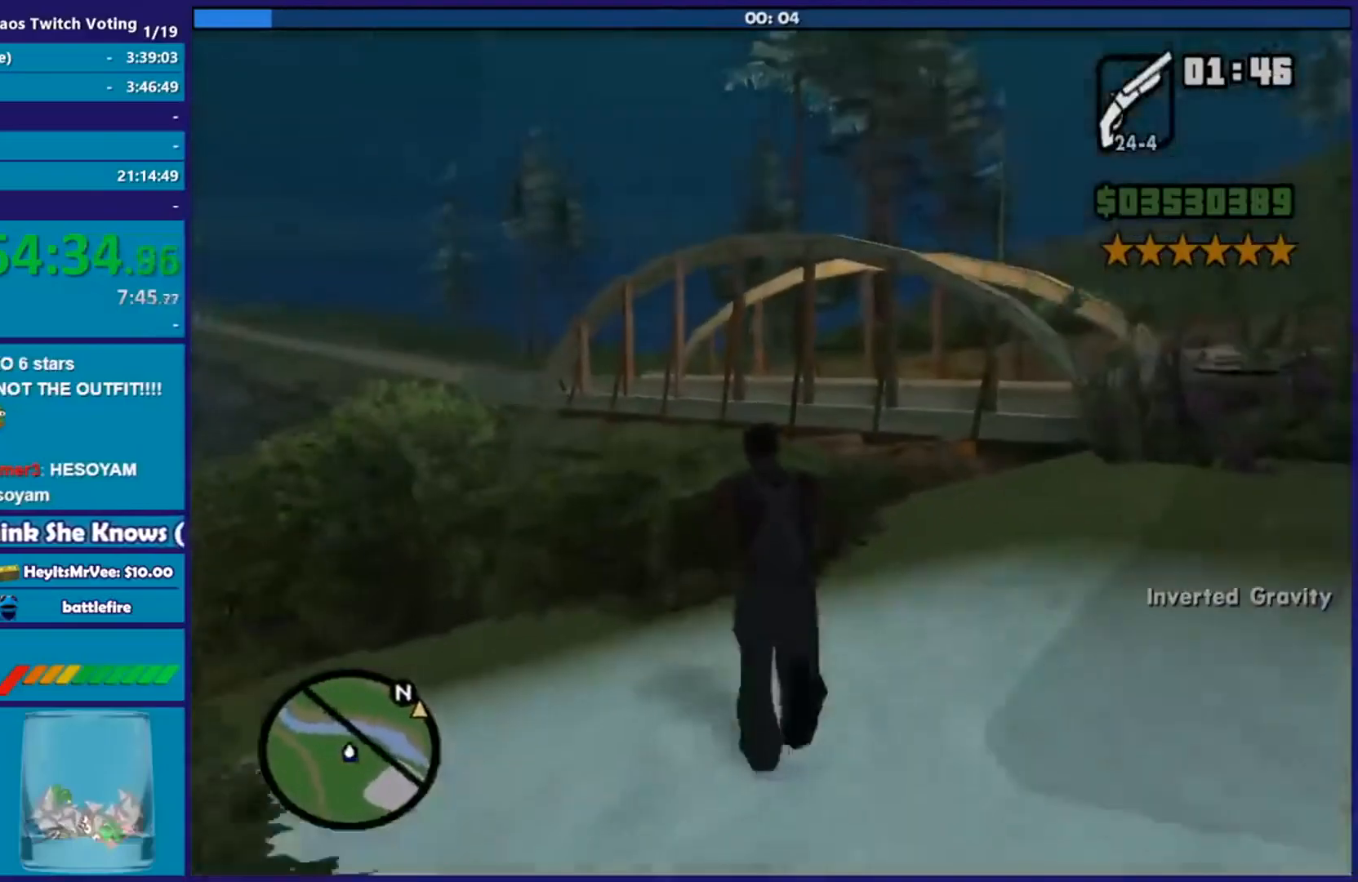
{"buttons": ["A"], "left_stick": "up", "right_stick": "center", "events": [[17, "left_stick", "up-right"], [34, "A", "up"], [84, "A", "down"], [200, "A", "up"], [284, "A", "down"], [434, "A", "up"], [451, "A", "down"], [501, "left_stick", "up"]]}
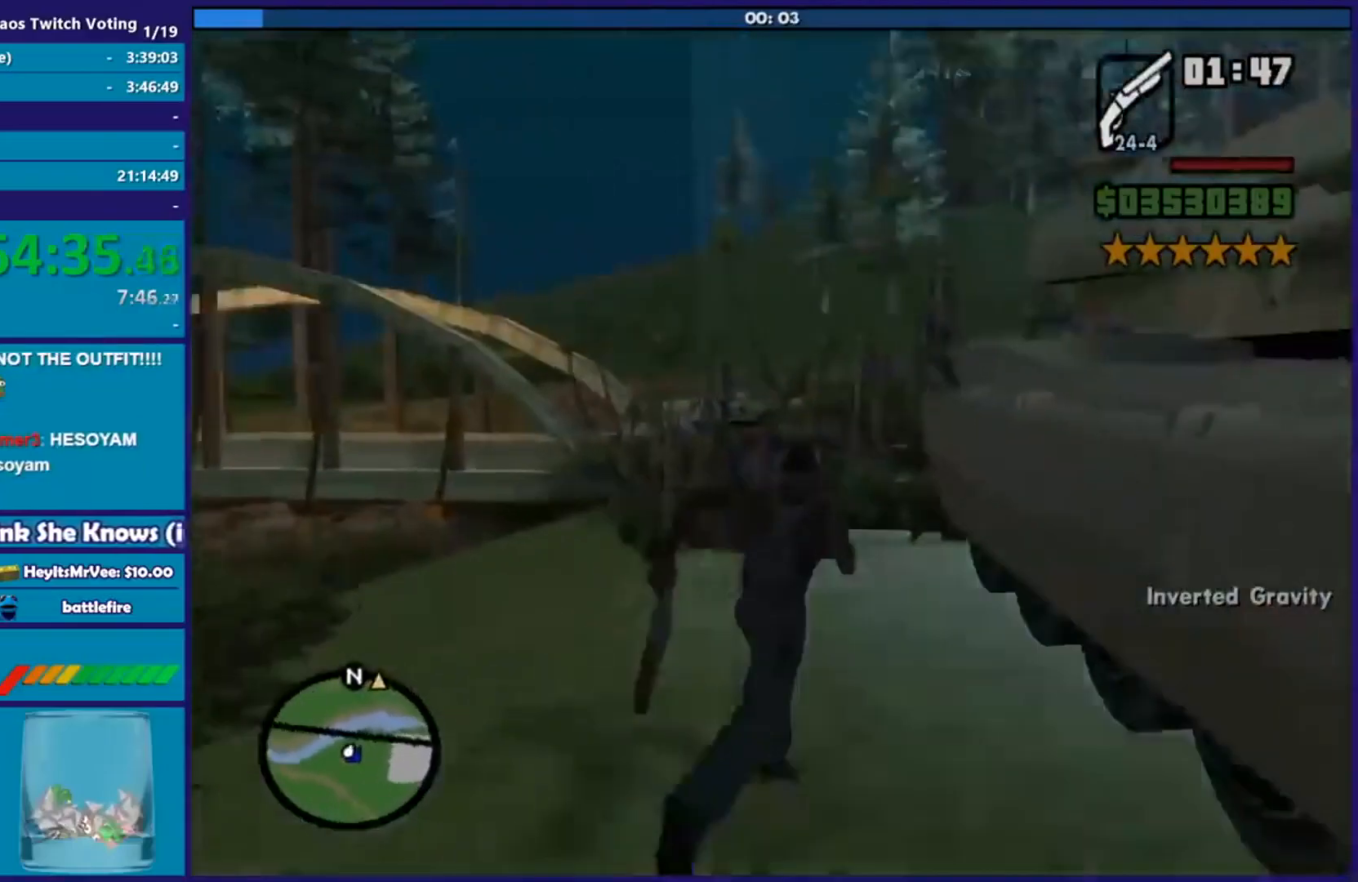
{"buttons": [], "left_stick": "up", "right_stick": "center", "events": [[100, "A", "up"], [150, "A", "down"], [300, "A", "up"], [350, "A", "down"], [500, "A", "up"]]}
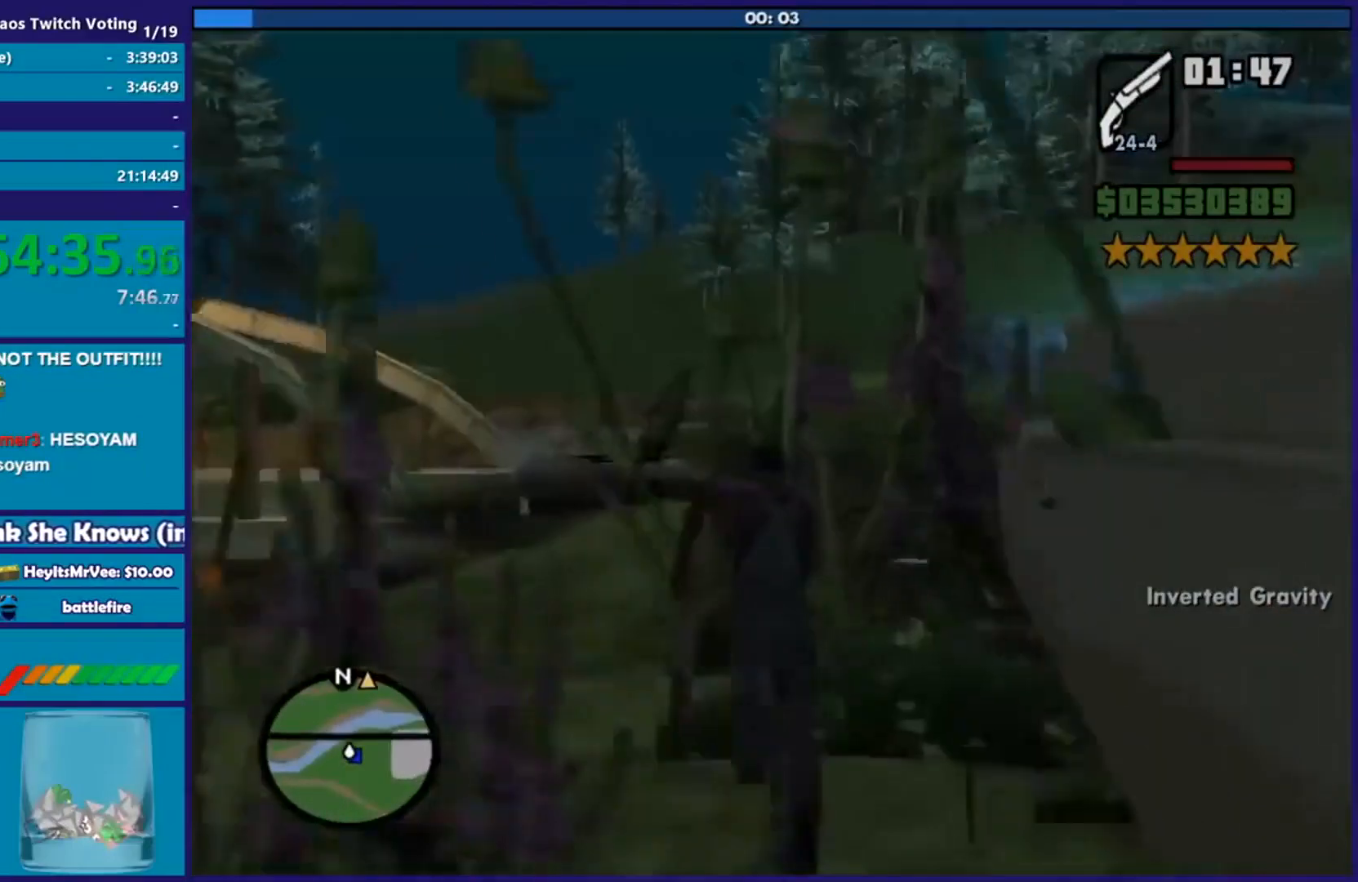
{"buttons": ["A"], "left_stick": "up-right", "right_stick": "center", "events": [[50, "A", "down"], [167, "A", "up"], [217, "A", "down"], [234, "left_stick", "up-right"], [367, "A", "up"], [417, "A", "down"]]}
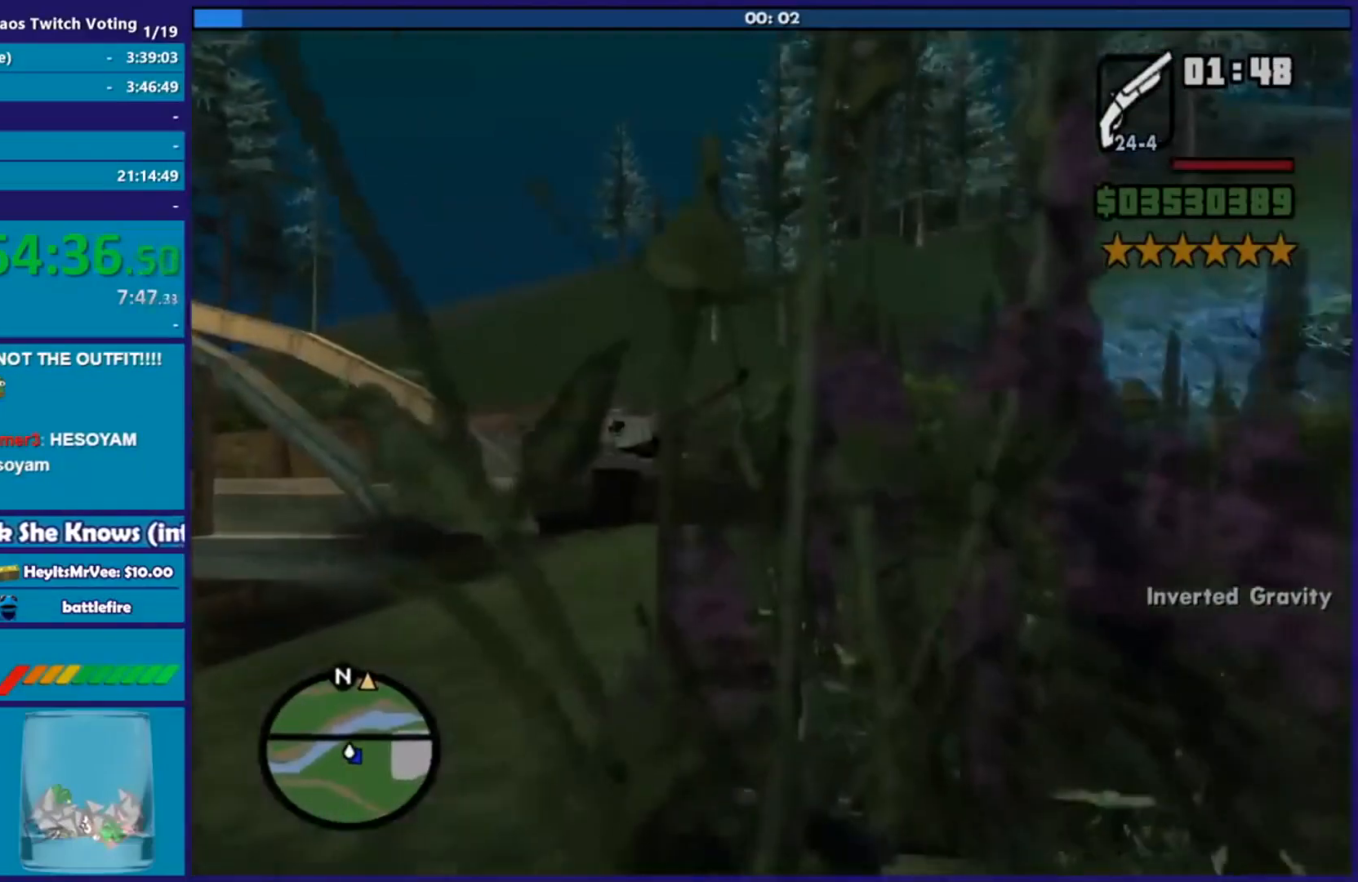
{"buttons": [], "left_stick": "center", "right_stick": "center", "events": [[66, "A", "up"], [116, "A", "down"], [267, "A", "up"], [300, "left_stick", "center"]]}
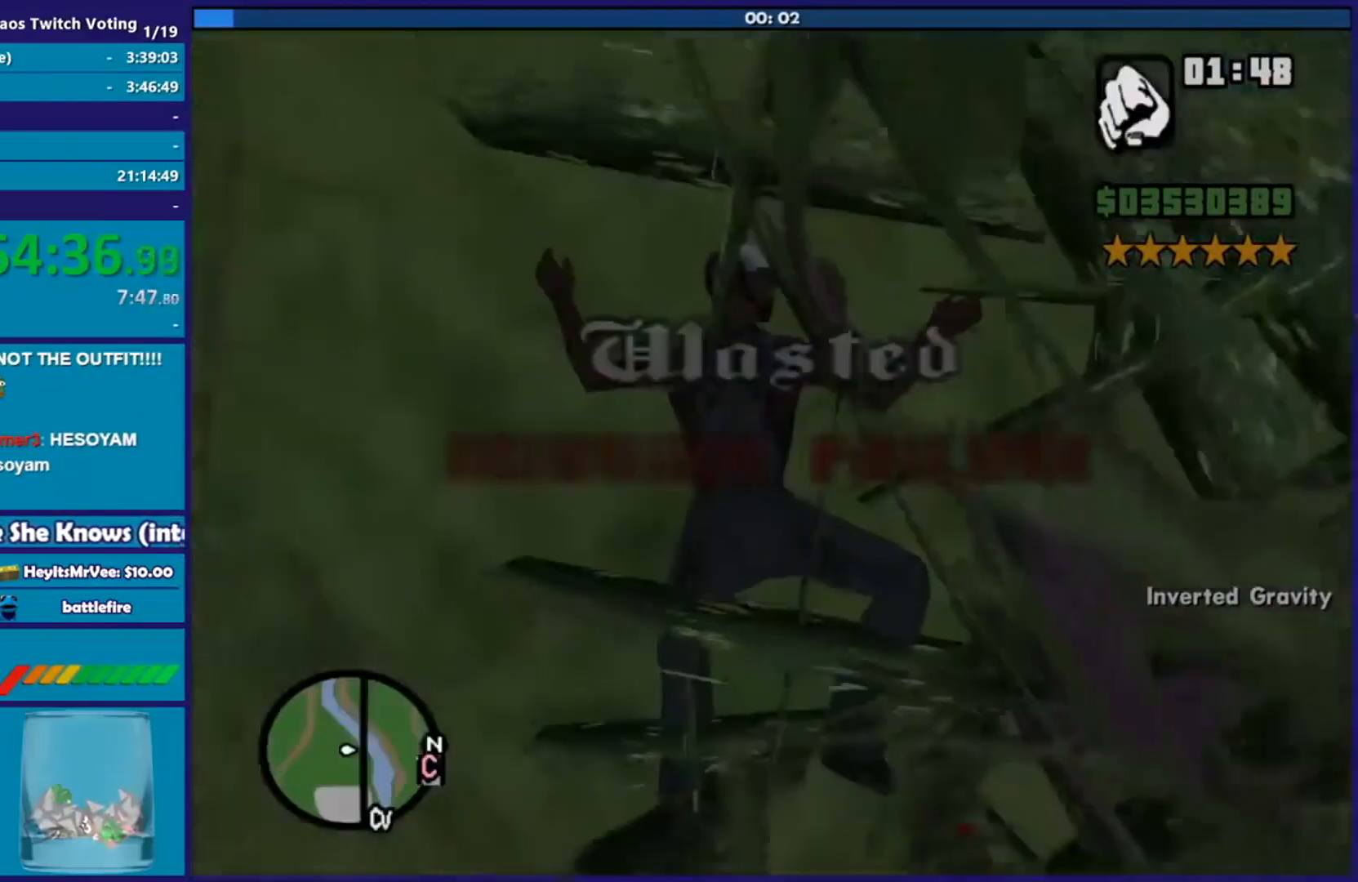
{"buttons": [], "left_stick": "center", "right_stick": "center", "events": []}
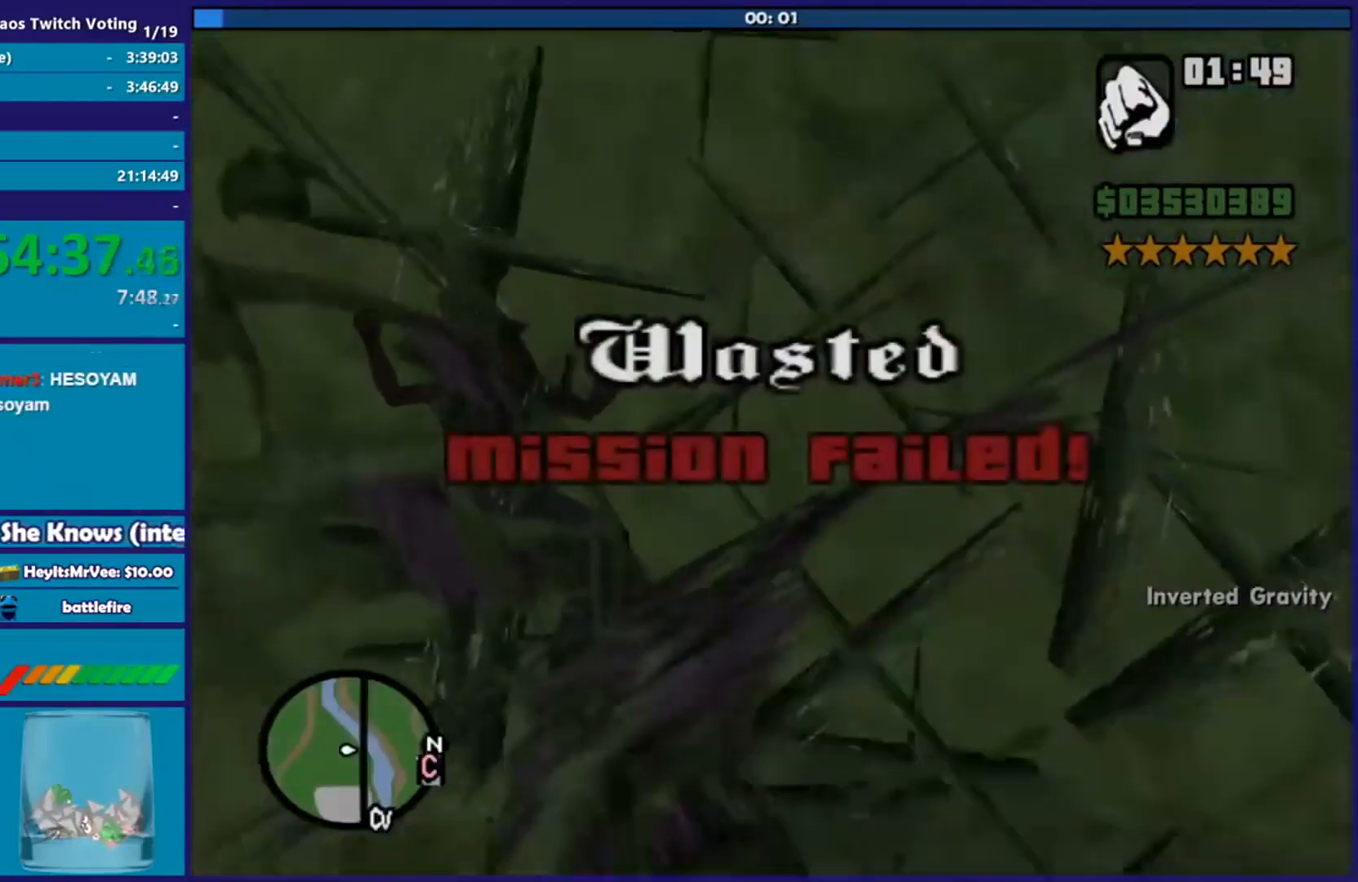
{"buttons": [], "left_stick": "center", "right_stick": "center", "events": []}
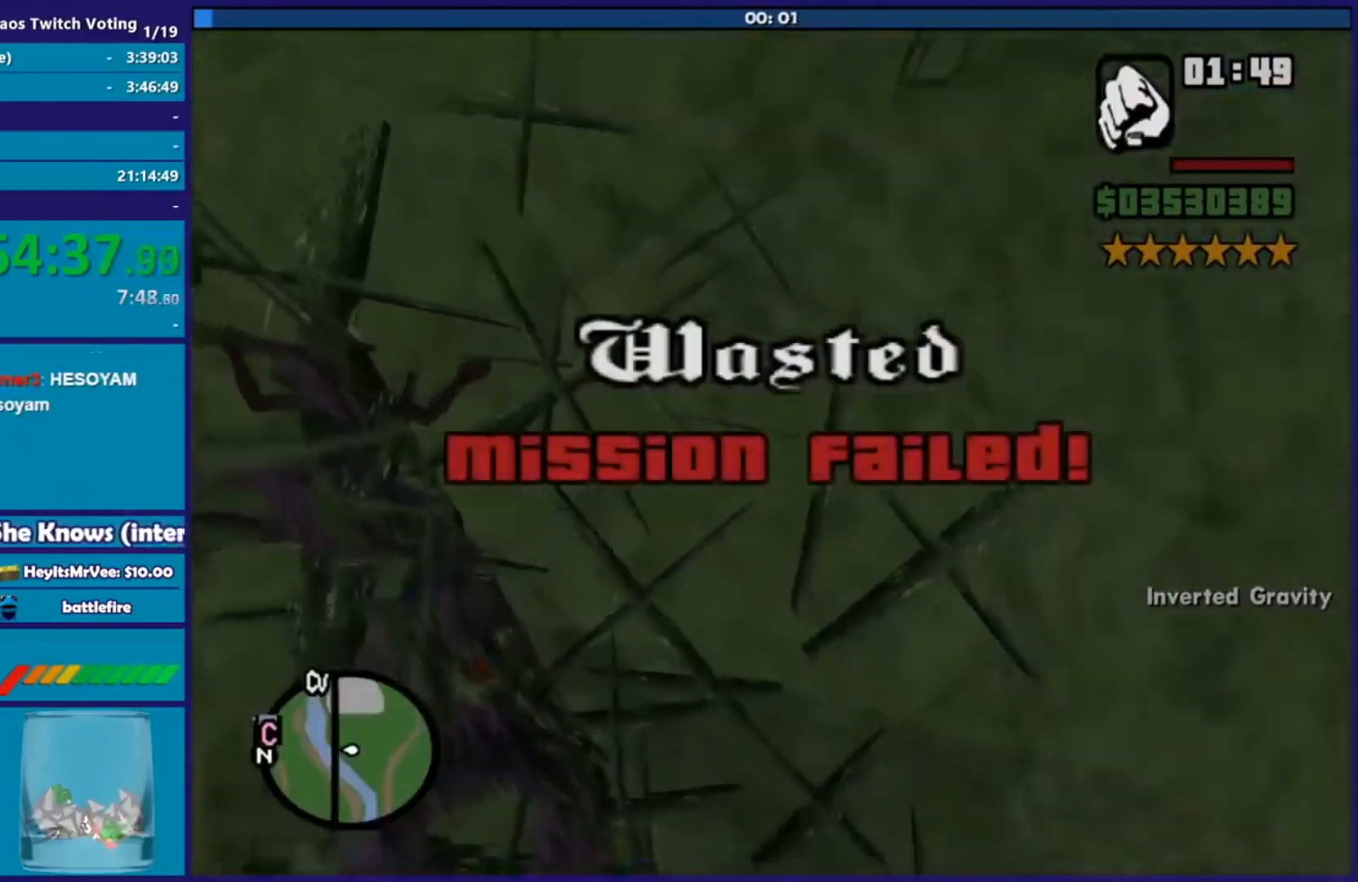
{"buttons": [], "left_stick": "center", "right_stick": "down-left", "events": [[351, "right_stick", "down-left"]]}
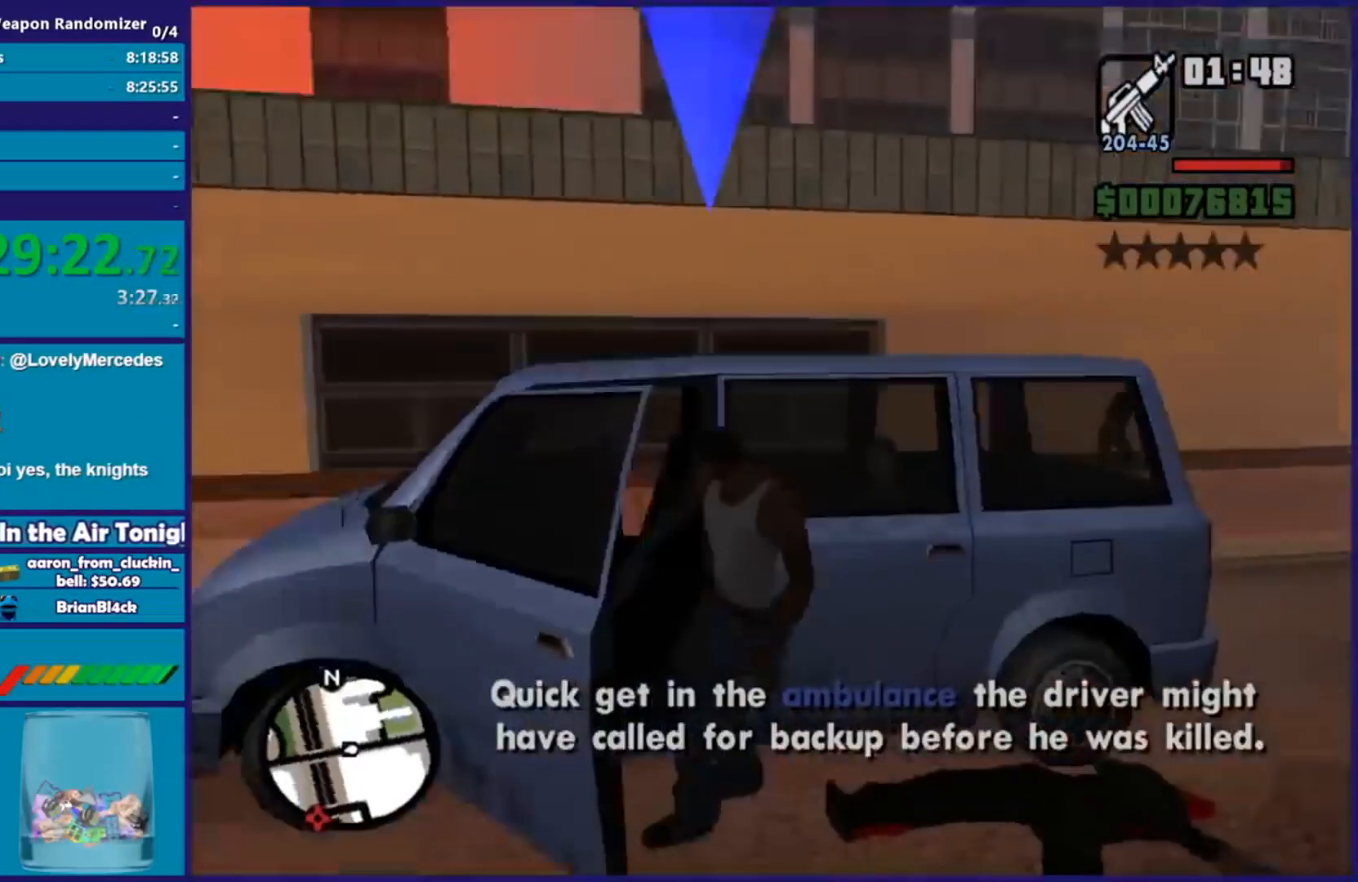
{"buttons": ["R2"], "left_stick": "center", "right_stick": "center", "events": [[283, "R2", "down"], [317, "right_stick", "left"], [467, "right_stick", "center"]]}
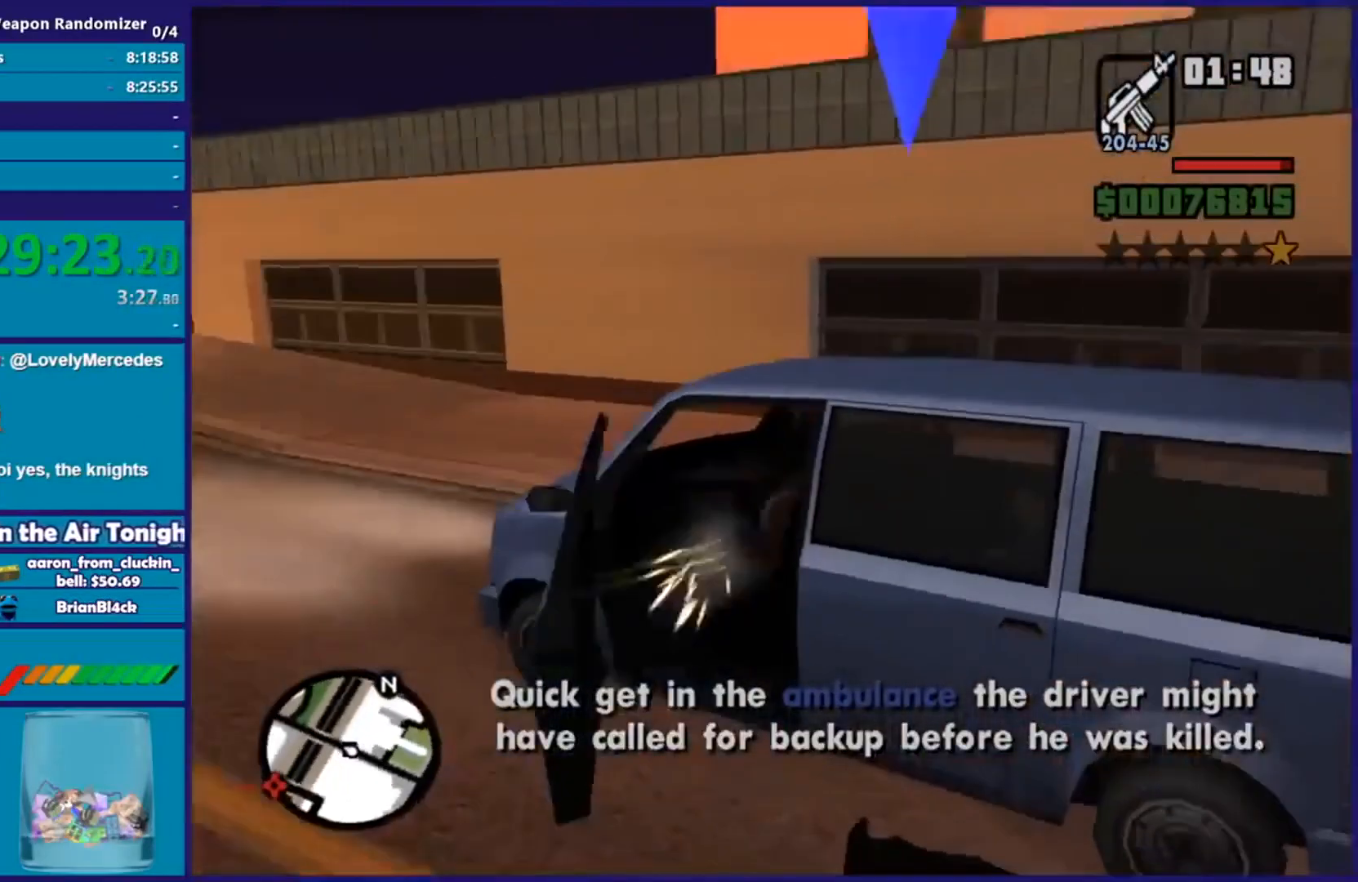
{"buttons": ["R2"], "left_stick": "center", "right_stick": "left", "events": [[200, "right_stick", "down-left"], [300, "right_stick", "left"]]}
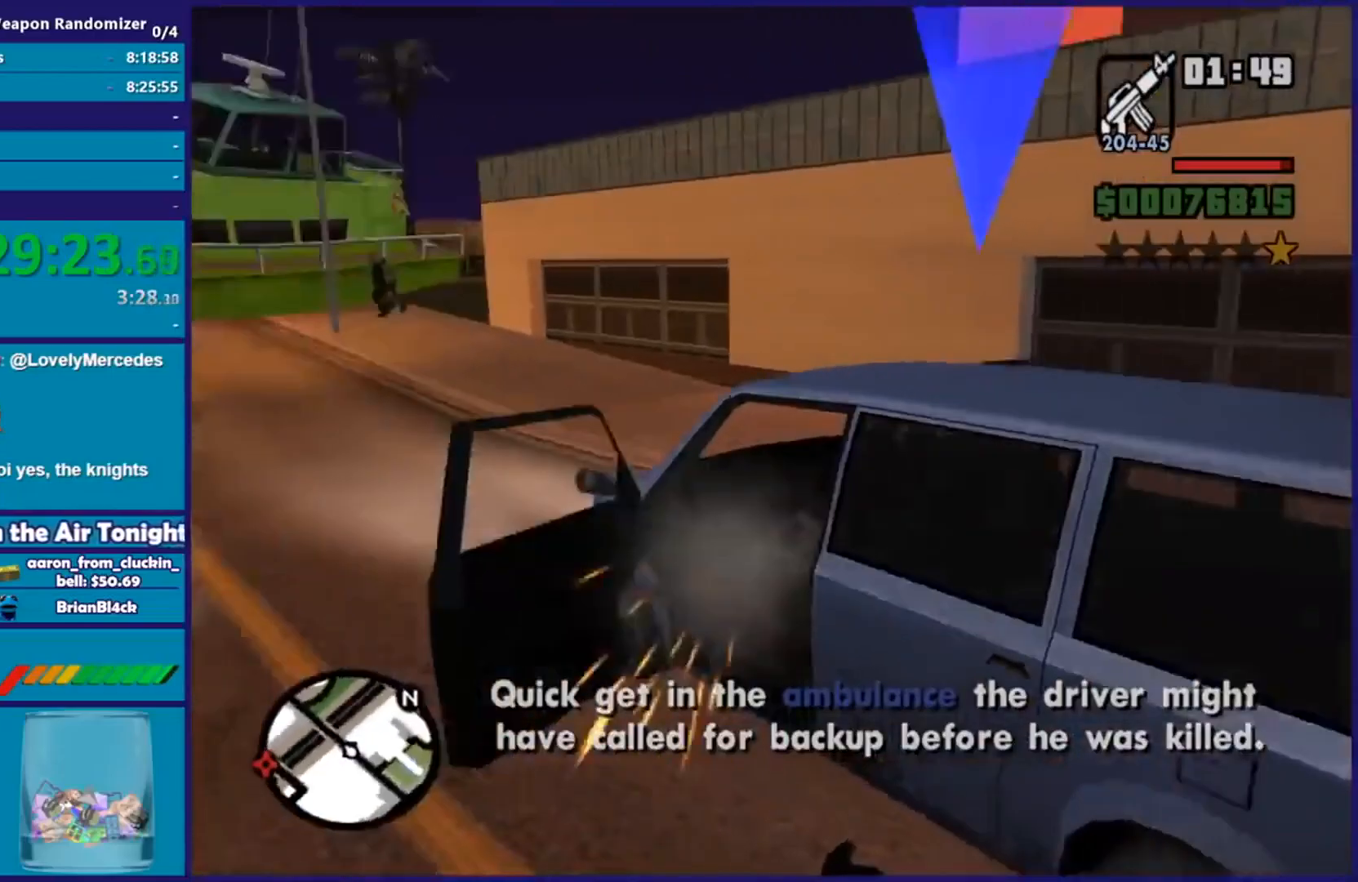
{"buttons": ["R2"], "left_stick": "center", "right_stick": "left", "events": []}
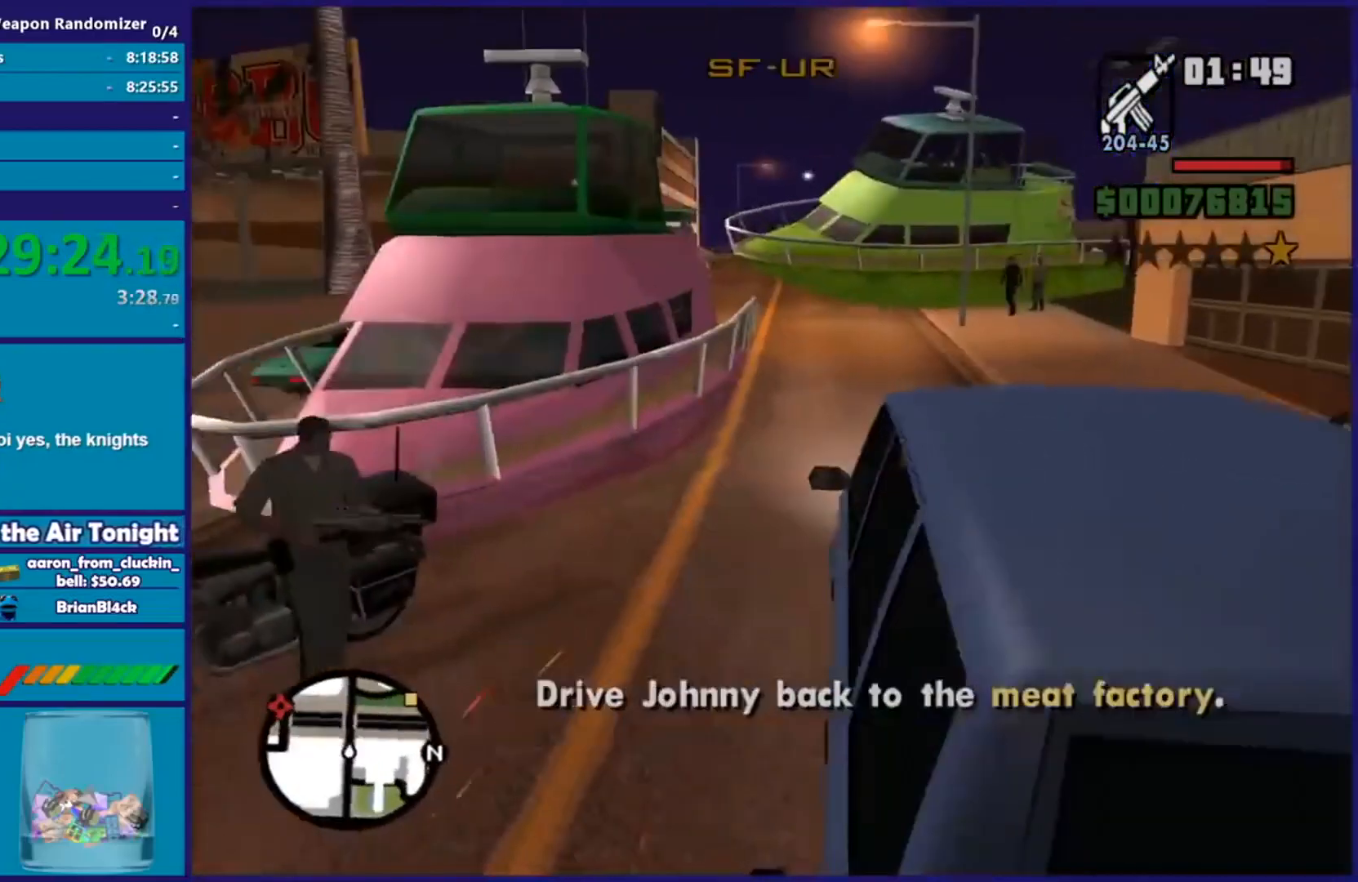
{"buttons": ["R2"], "left_stick": "center", "right_stick": "left", "events": []}
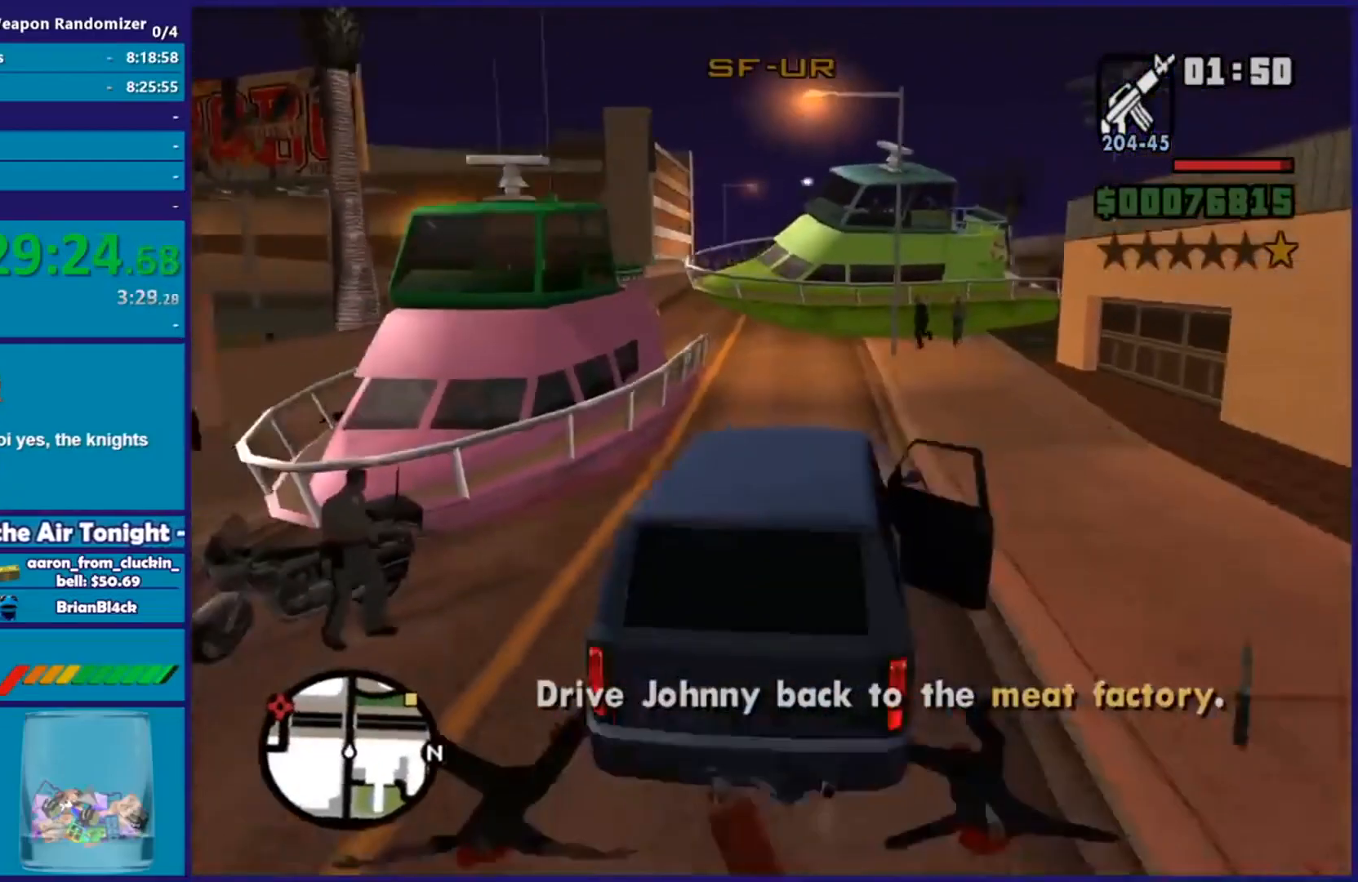
{"buttons": ["R2"], "left_stick": "center", "right_stick": "left", "events": []}
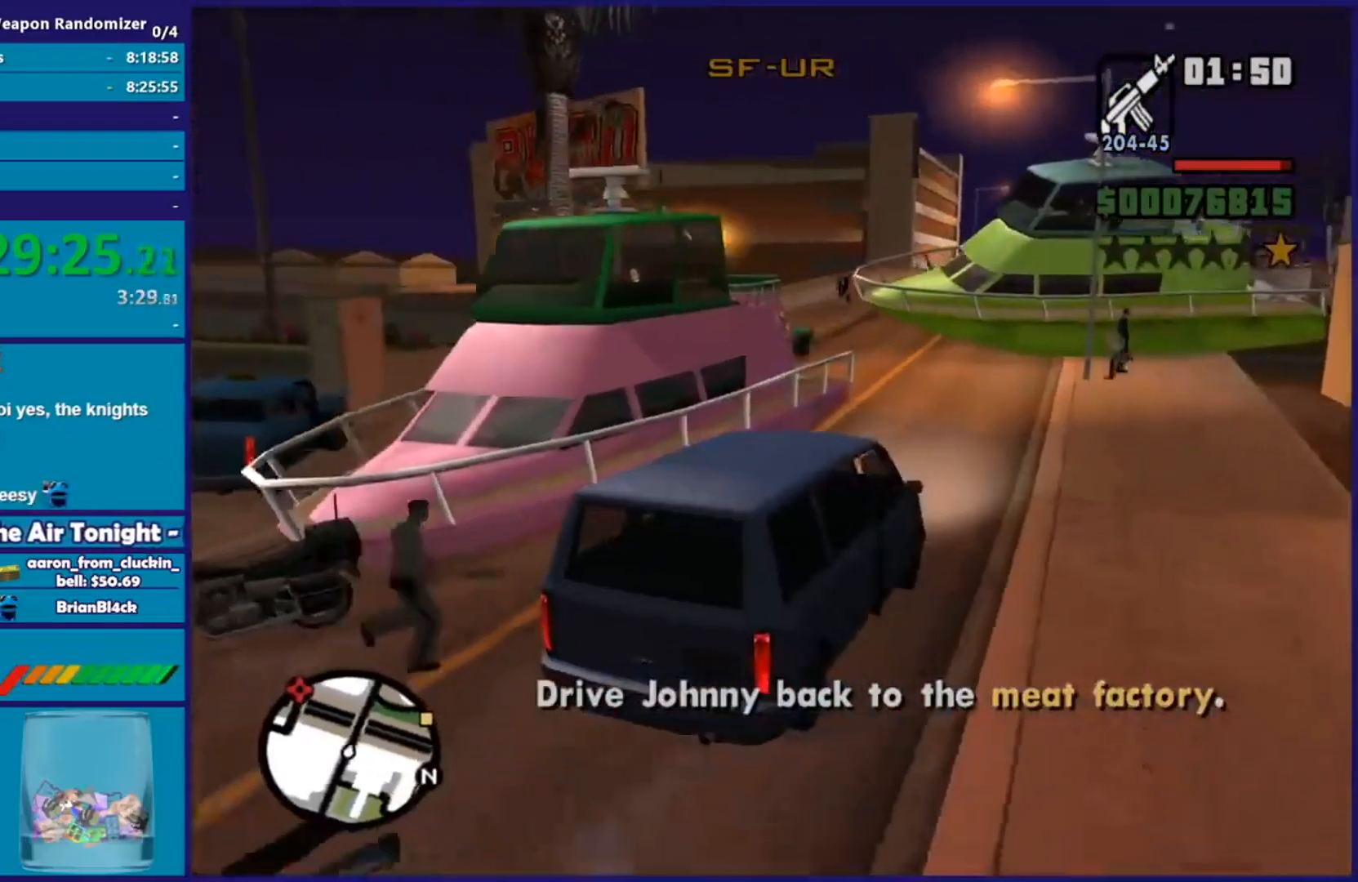
{"buttons": ["R2"], "left_stick": "center", "right_stick": "center", "events": [[134, "right_stick", "center"]]}
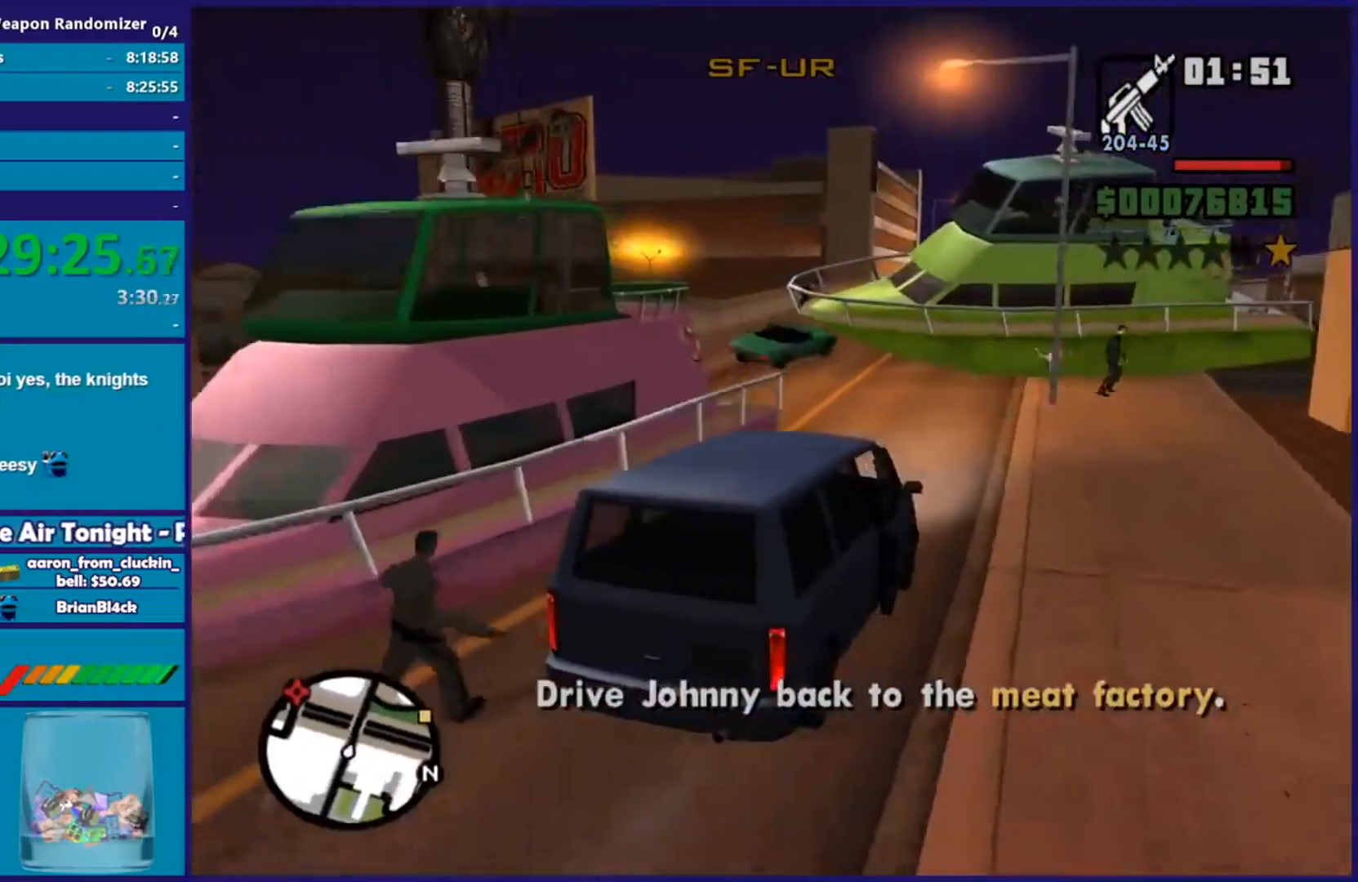
{"buttons": ["R2"], "left_stick": "left", "right_stick": "center", "events": [[116, "right_stick", "down-left"], [283, "left_stick", "left"], [317, "right_stick", "center"]]}
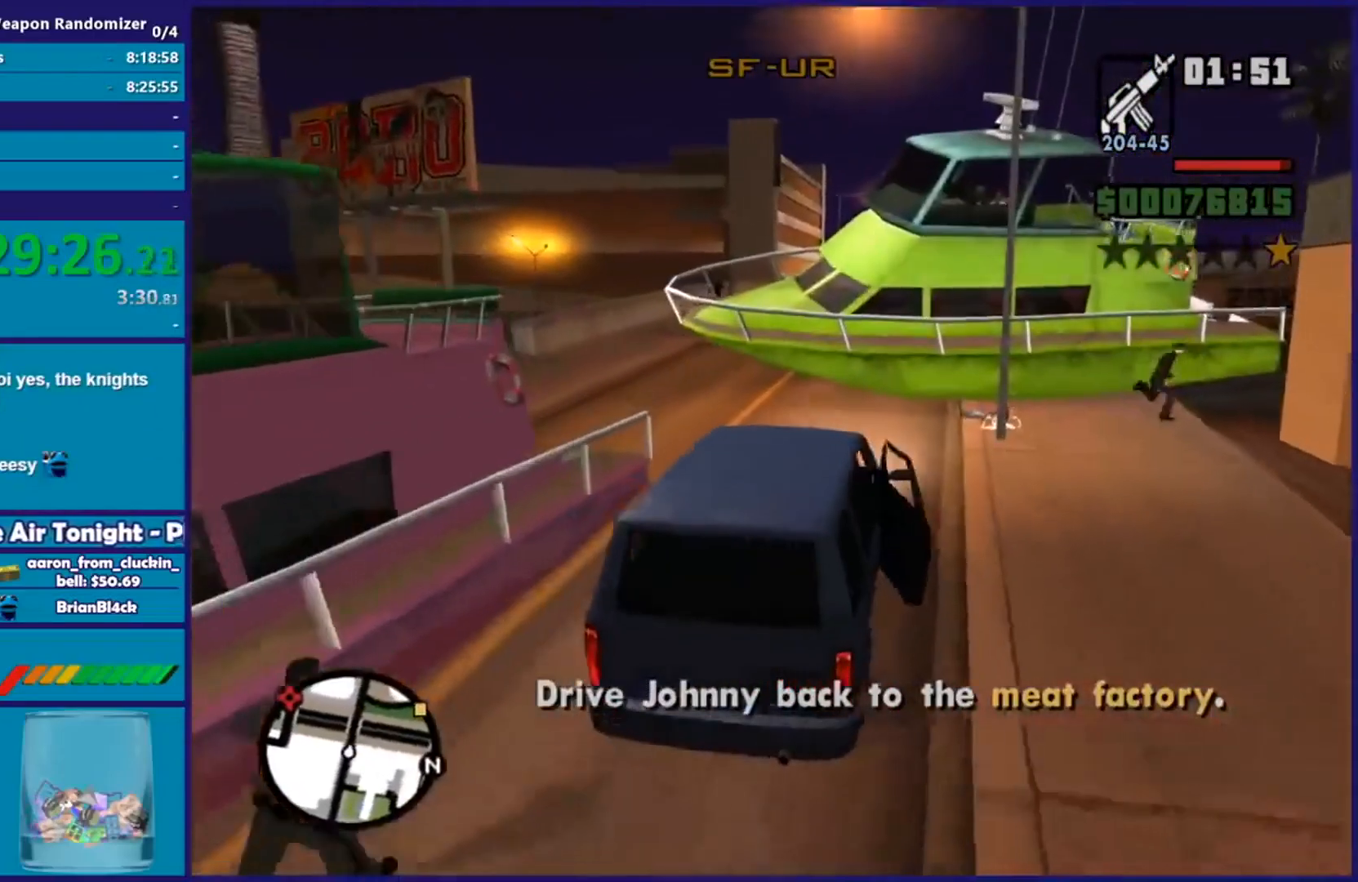
{"buttons": ["R2", "L3"], "left_stick": "left", "right_stick": "center", "events": [[50, "left_stick", "center"], [117, "left_stick", "left"], [234, "right_stick", "down-left"], [417, "L3", "down"], [434, "right_stick", "center"]]}
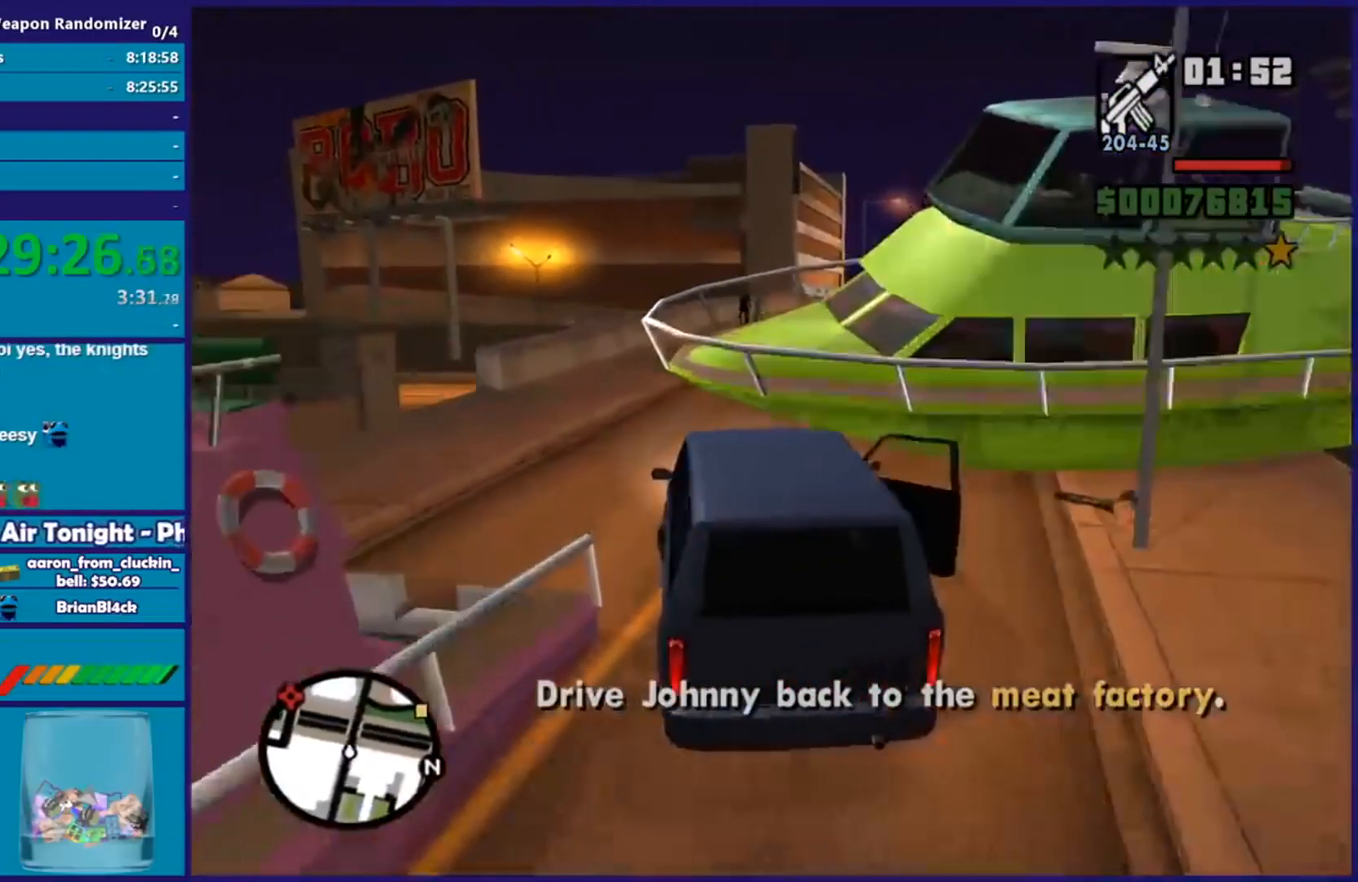
{"buttons": ["R2"], "left_stick": "right", "right_stick": "down", "events": [[100, "L3", "up"], [100, "right_stick", "down"], [200, "left_stick", "down-right"], [267, "left_stick", "right"]]}
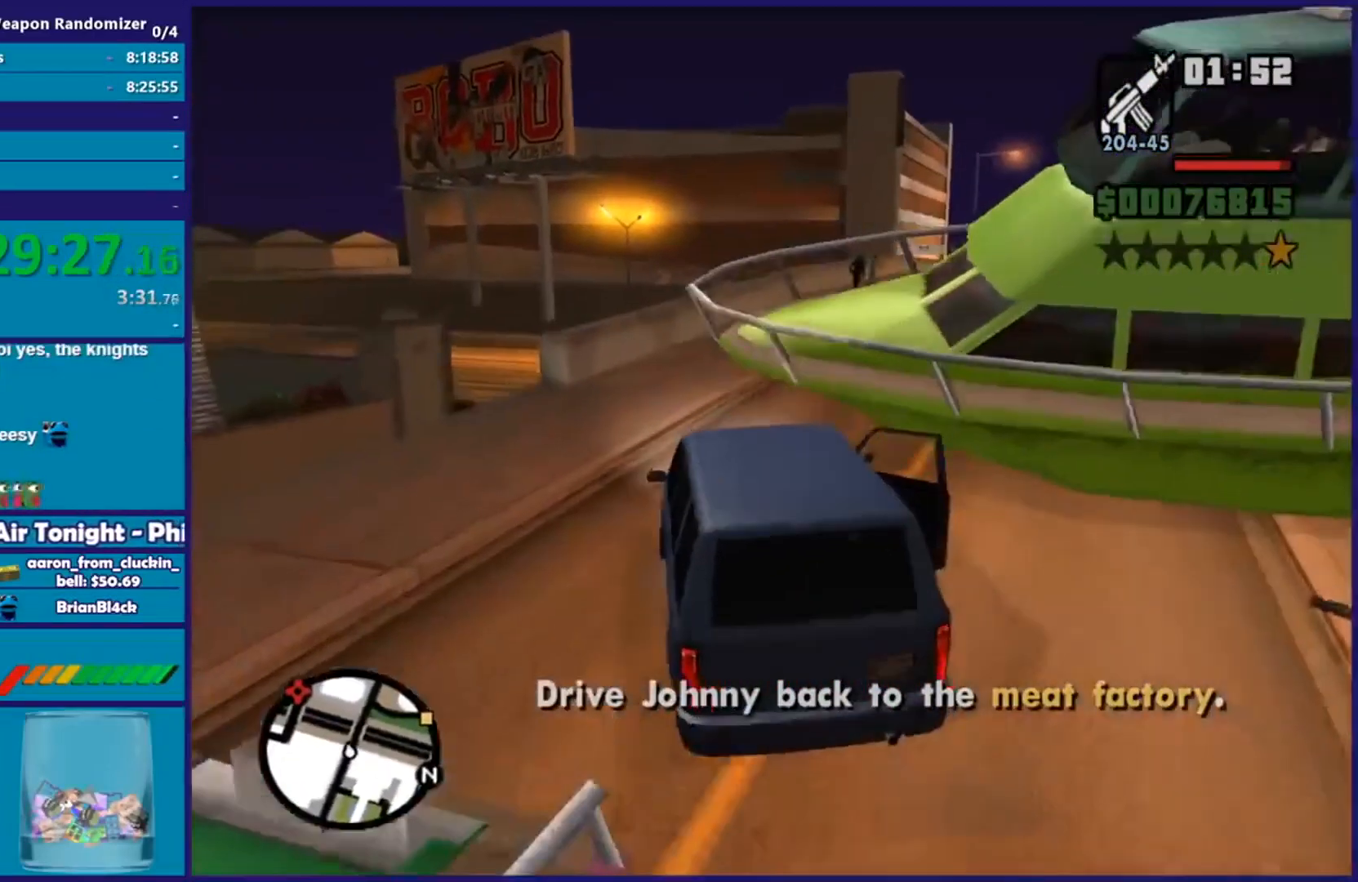
{"buttons": ["R2"], "left_stick": "down", "right_stick": "center", "events": [[50, "right_stick", "center"], [67, "left_stick", "left"], [200, "right_stick", "down-left"], [401, "right_stick", "center"], [501, "left_stick", "down"]]}
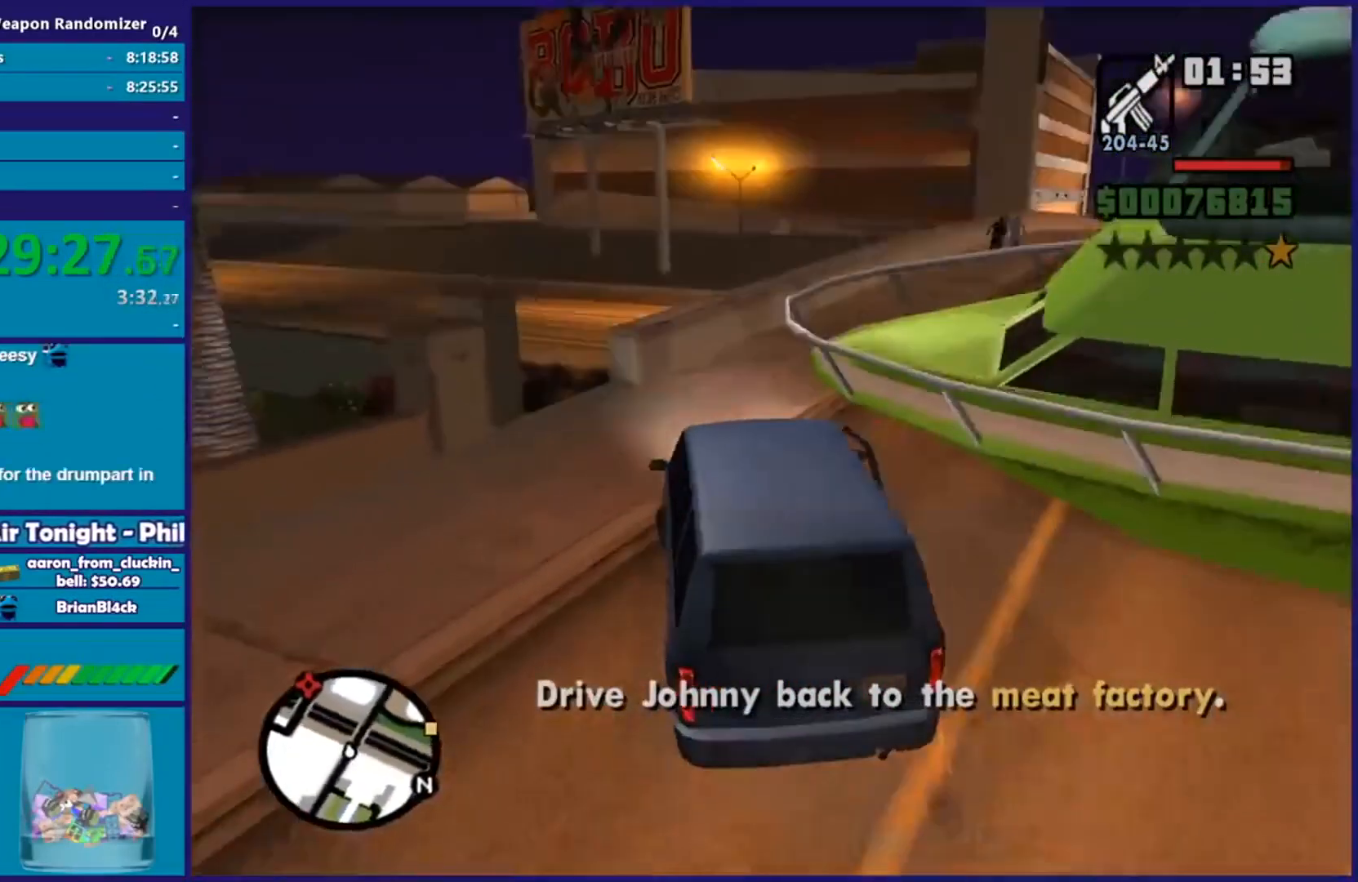
{"buttons": ["R2"], "left_stick": "right", "right_stick": "down", "events": [[33, "left_stick", "right"], [83, "right_stick", "down"], [166, "right_stick", "center"], [183, "left_stick", "center"], [267, "left_stick", "right"], [333, "right_stick", "down"]]}